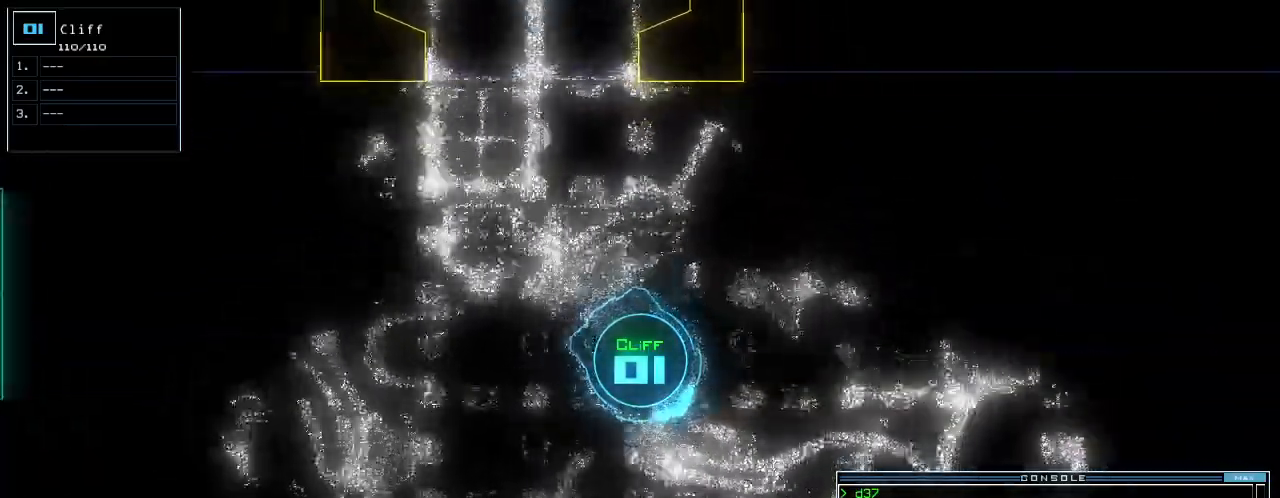
Gameplay with keyboard; each line is a JSON object with the keys held at the frame after it. "events" lists presses ("down") and releases ("up") of ".", "0", "1", "2", "3", "4", "5", "6", "7", "8", "9", "a", "b", "backspace", "c", "caps_lock", "comma", "ctrl_l", "ctrl_r", "d", "down", "e", "equals", "escape", "f", "f7", "g", "h", "i", "j", "k", "l", "left", "m", "minus", "n", "o", "p", "q", "quote", "r", "return", "right", "s", "semicolon", "shift_l", "shift_r", "space", "t", "tab", "tilde", "u", "up", "v", "w", "x", "y" and "z" between this image and that frame as [ms after this image, input, new state], when the widget could be followed in between. No other keys are recorded. Mouse input is not recorded. Not read: other_keys.
{"keys": ["up"], "events": [[160, "left", "up"]]}
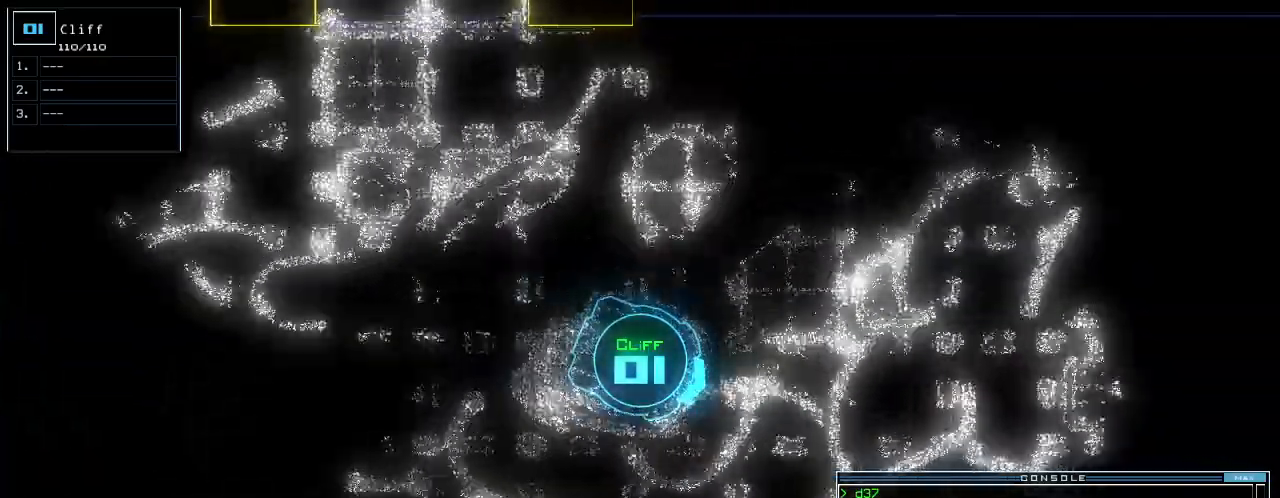
{"keys": ["up"], "events": []}
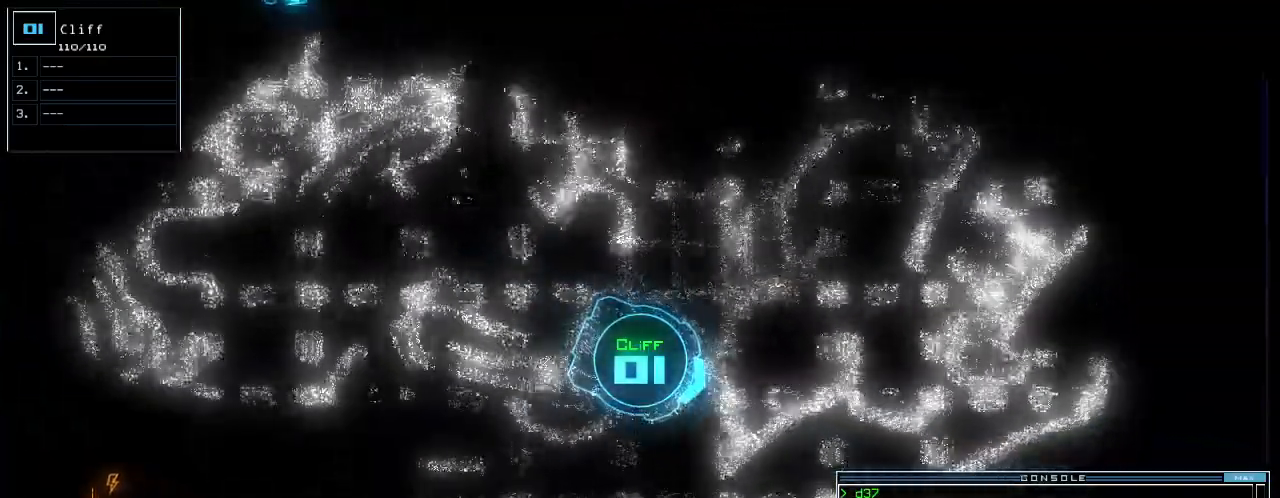
{"keys": ["up"], "events": [[360, "g", "down"], [420, "e", "down"], [460, "g", "up"], [500, "e", "up"]]}
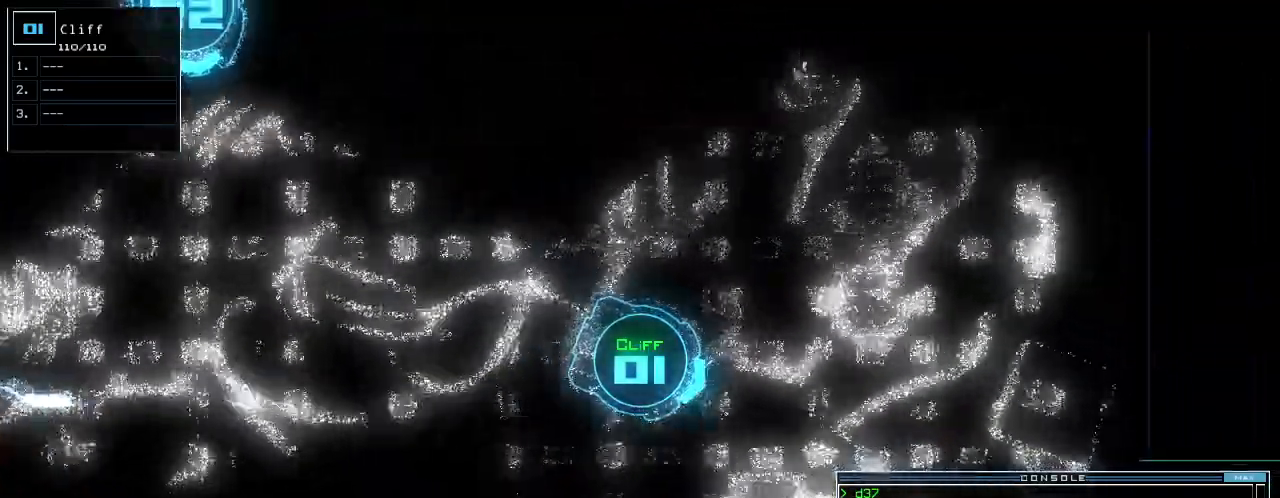
{"keys": ["right", "up"], "events": [[20, "space", "down"], [120, "2", "down"], [120, "space", "up"], [220, "return", "down"], [240, "2", "up"], [280, "return", "up"], [500, "right", "down"]]}
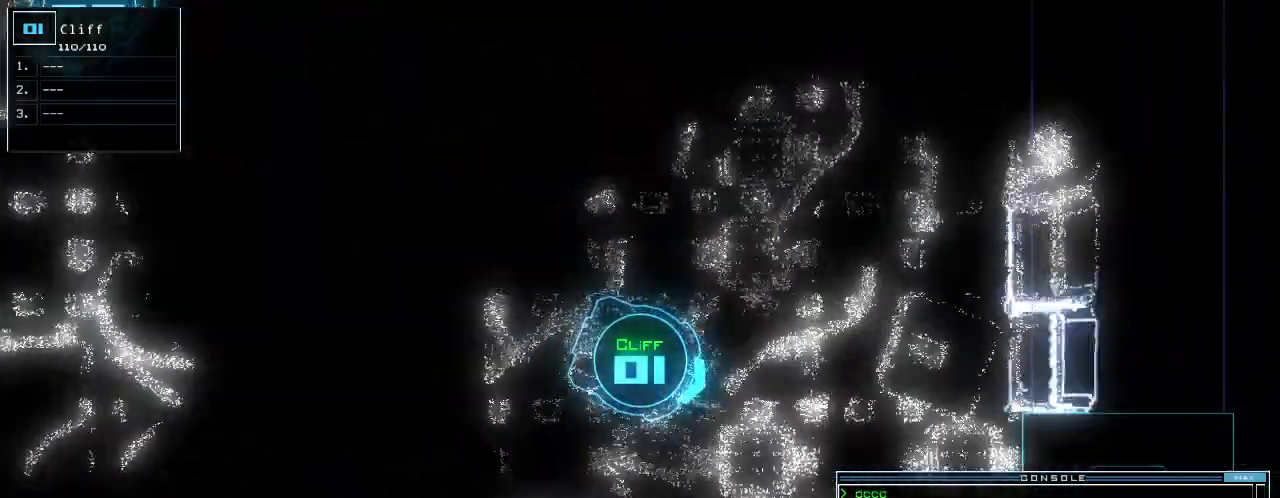
{"keys": ["up"], "events": [[100, "right", "up"]]}
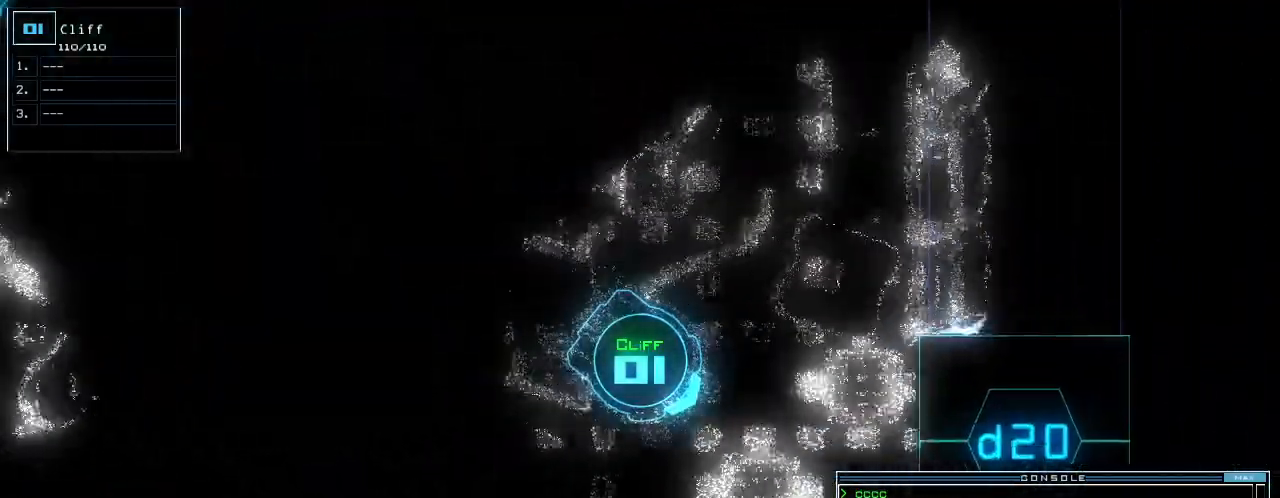
{"keys": ["up"], "events": [[160, "right", "down"], [320, "d", "down"], [400, "d", "up"], [480, "right", "up"]]}
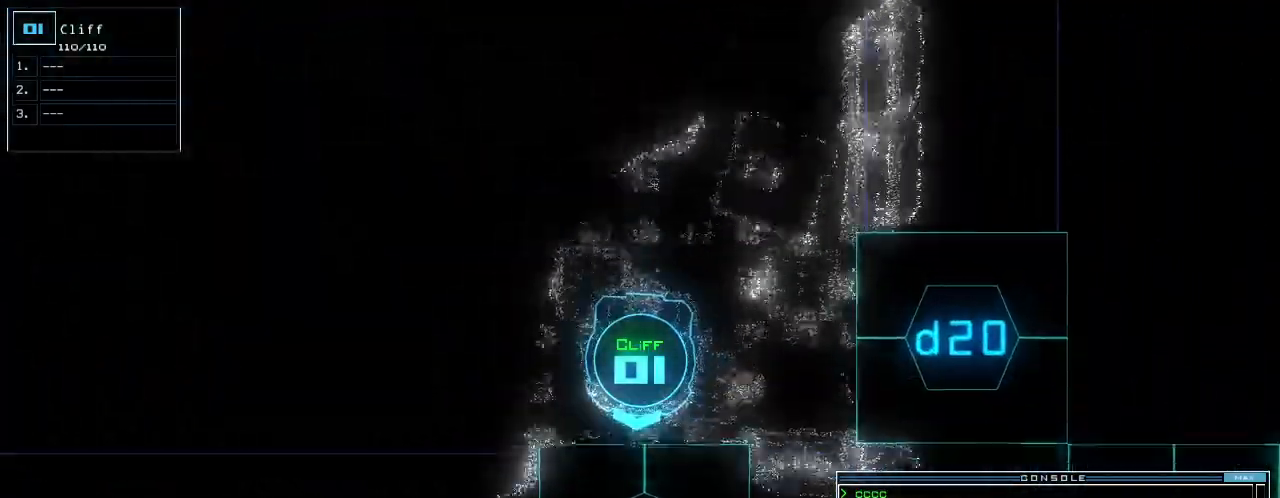
{"keys": [], "events": [[20, "3", "down"], [60, "3", "up"], [160, "up", "up"], [360, "7", "down"], [420, "7", "up"]]}
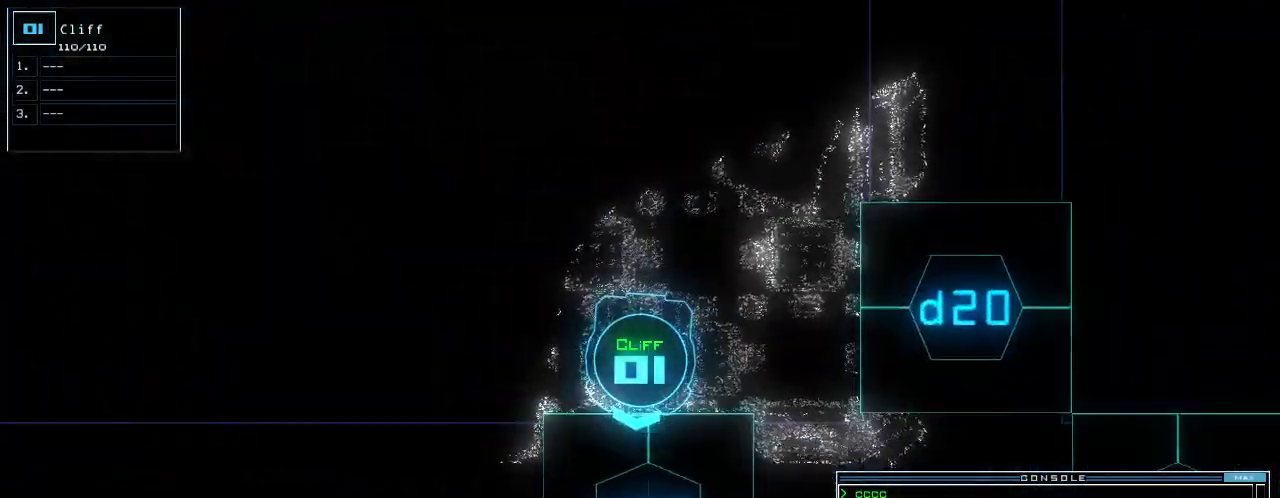
{"keys": [], "events": [[40, "space", "down"], [100, "space", "up"], [160, "space", "down"], [240, "space", "up"]]}
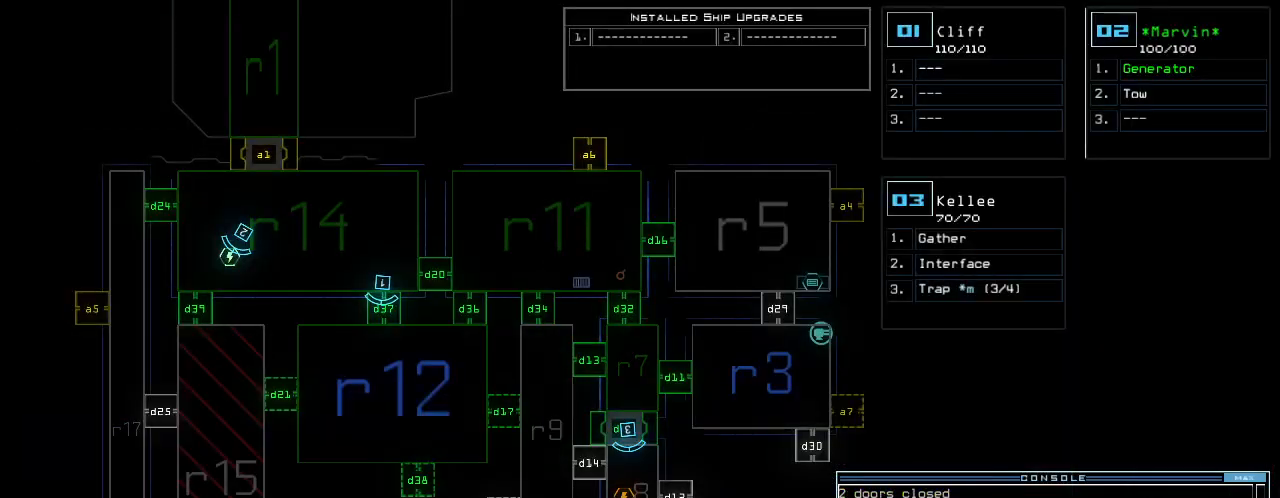
{"keys": ["up"], "events": [[200, "space", "down"], [260, "space", "up"], [280, "return", "down"], [320, "return", "up"], [420, "up", "down"]]}
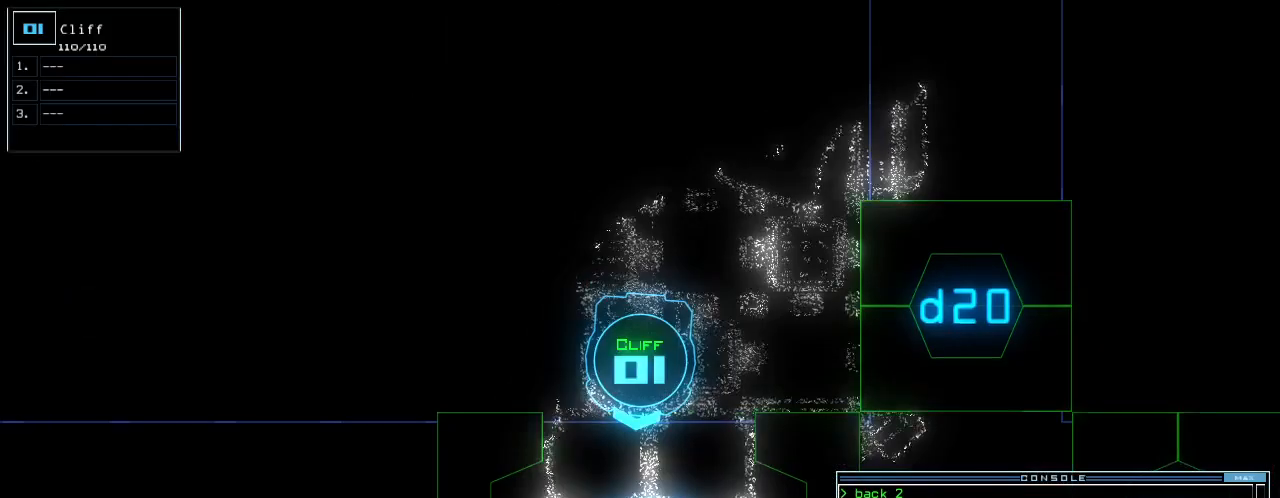
{"keys": ["up"], "events": [[40, "left", "down"], [160, "left", "up"], [360, "right", "down"], [400, "right", "up"]]}